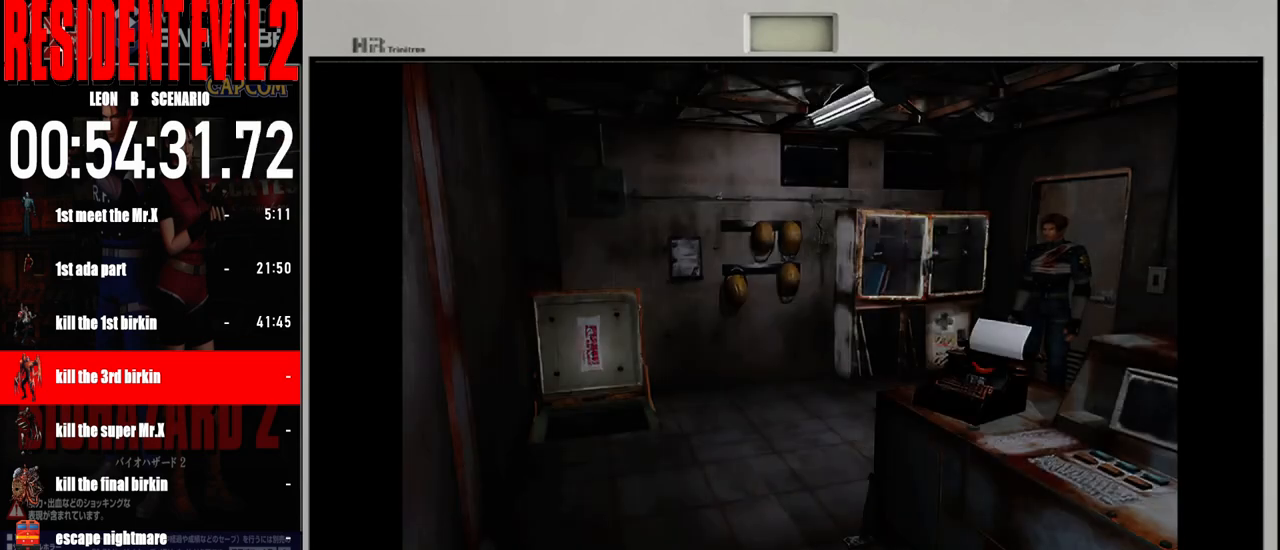
Gameplay with a controller (Nintendo layout); each line is a JSON object with the inputs held at the frame after it. "events" lists button and stick changes between this image and that frame as [ms after this image, input, new state], when the widget could be followed in between. Not read: L2 L3 R2 R3 SELECT Z.
{"buttons": [], "left_stick": "left", "right_stick": "center", "events": [[500, "left_stick", "left"]]}
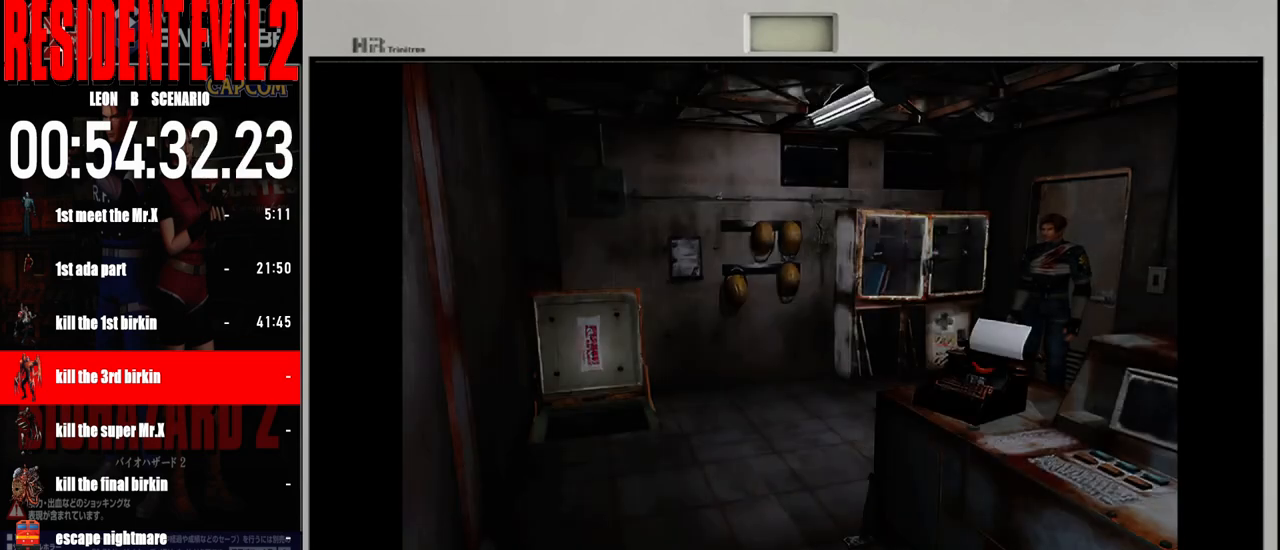
{"buttons": ["B"], "left_stick": "left", "right_stick": "center", "events": [[250, "left_stick", "center"], [367, "left_stick", "left"], [483, "B", "down"]]}
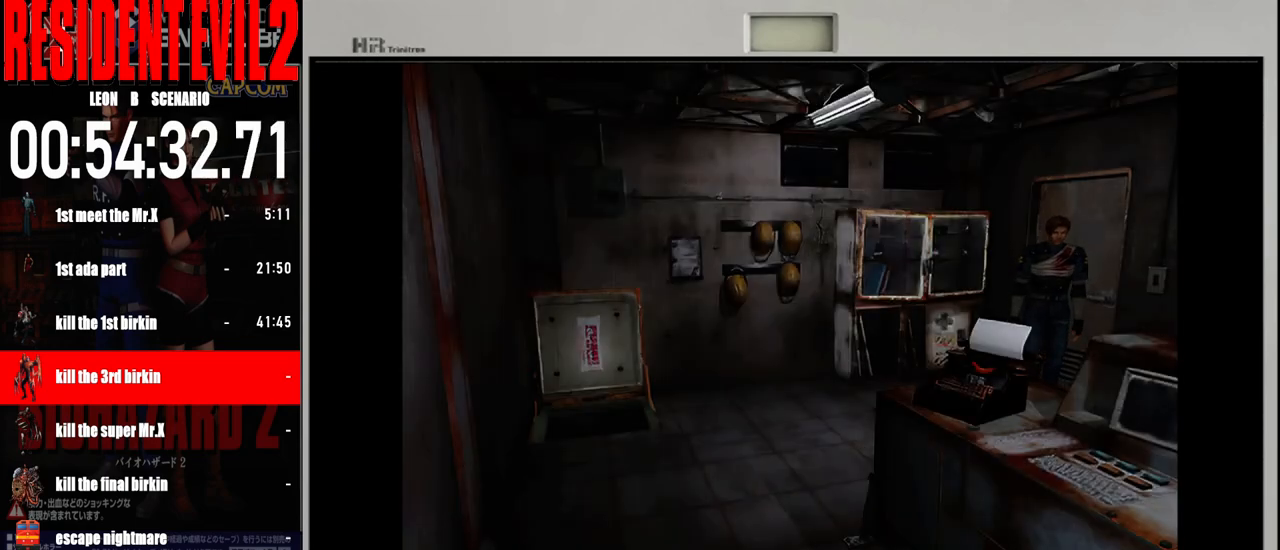
{"buttons": ["B"], "left_stick": "up-right", "right_stick": "center", "events": [[33, "left_stick", "up-left"], [350, "left_stick", "up-right"]]}
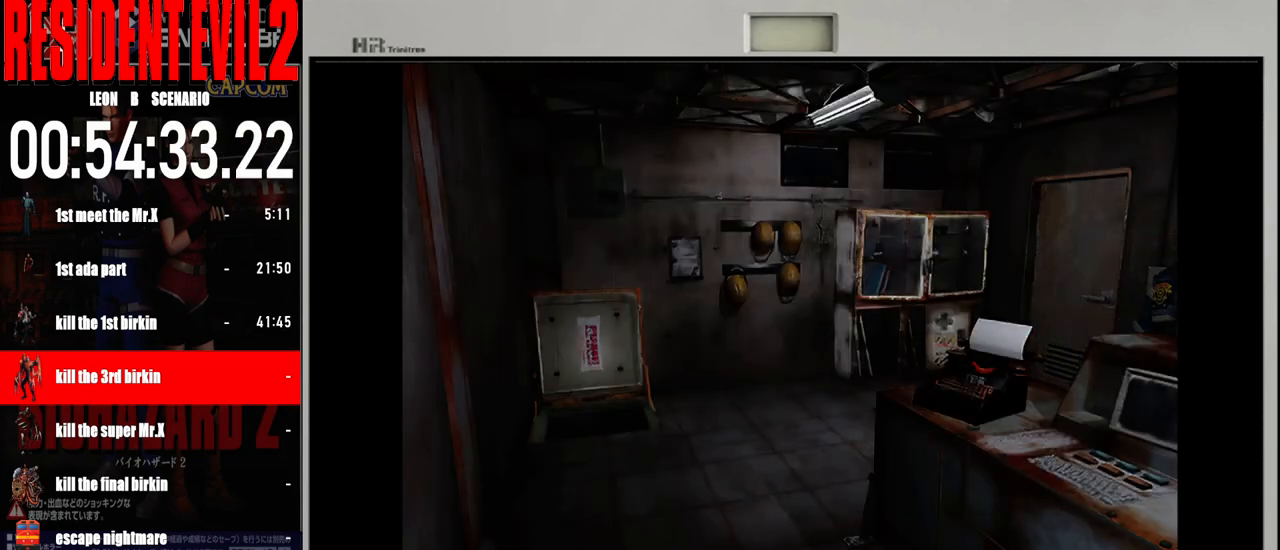
{"buttons": ["B"], "left_stick": "up-left", "right_stick": "center", "events": [[467, "left_stick", "up-left"]]}
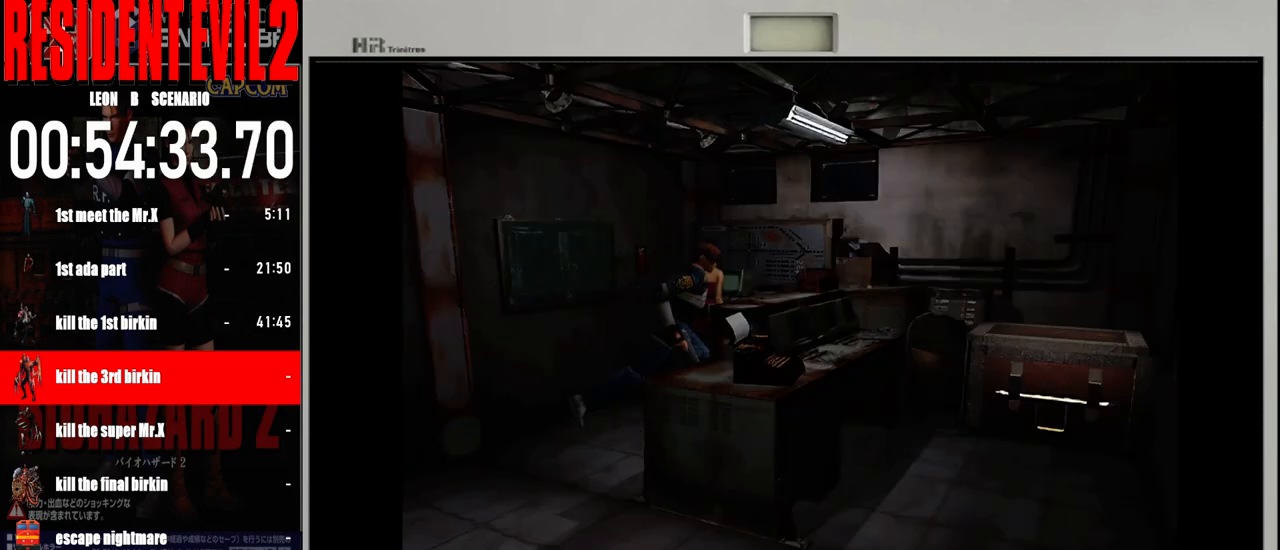
{"buttons": ["B"], "left_stick": "up-left", "right_stick": "center", "events": []}
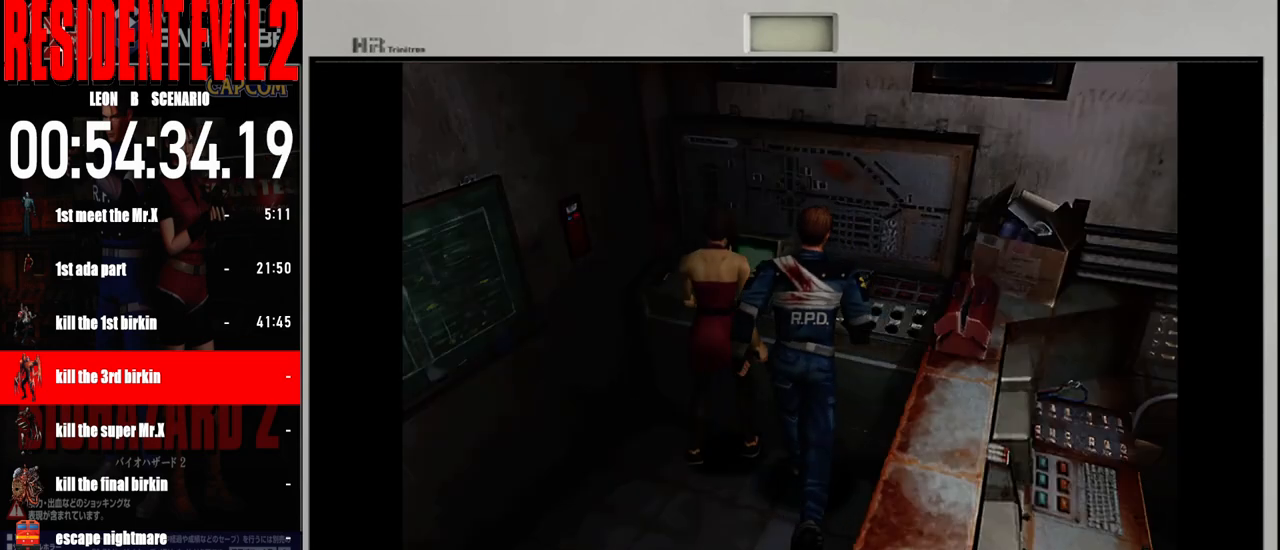
{"buttons": [], "left_stick": "up-left", "right_stick": "center", "events": [[200, "left_stick", "up-right"], [333, "B", "up"], [450, "left_stick", "up-left"]]}
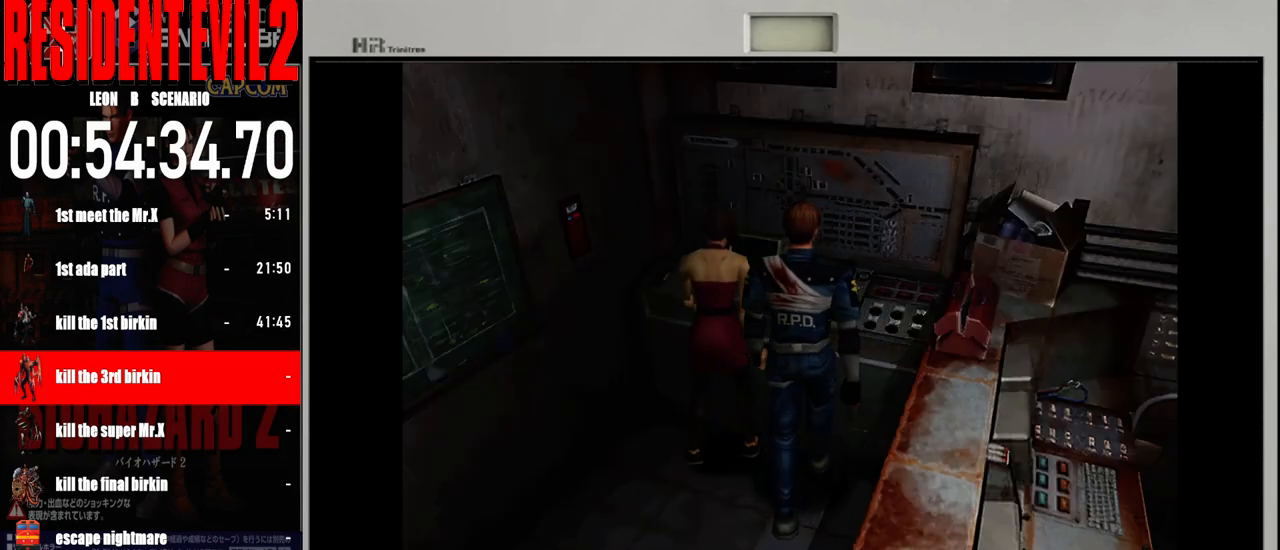
{"buttons": [], "left_stick": "center", "right_stick": "center", "events": [[150, "X", "down"], [200, "left_stick", "up-right"], [333, "X", "up"], [333, "left_stick", "center"]]}
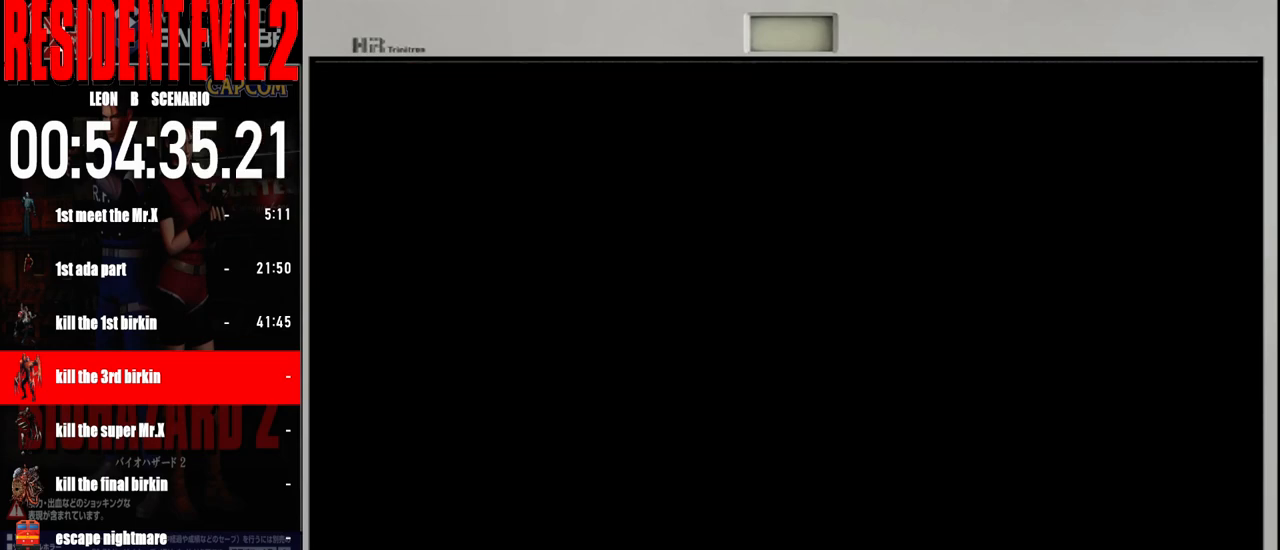
{"buttons": [], "left_stick": "center", "right_stick": "center", "events": []}
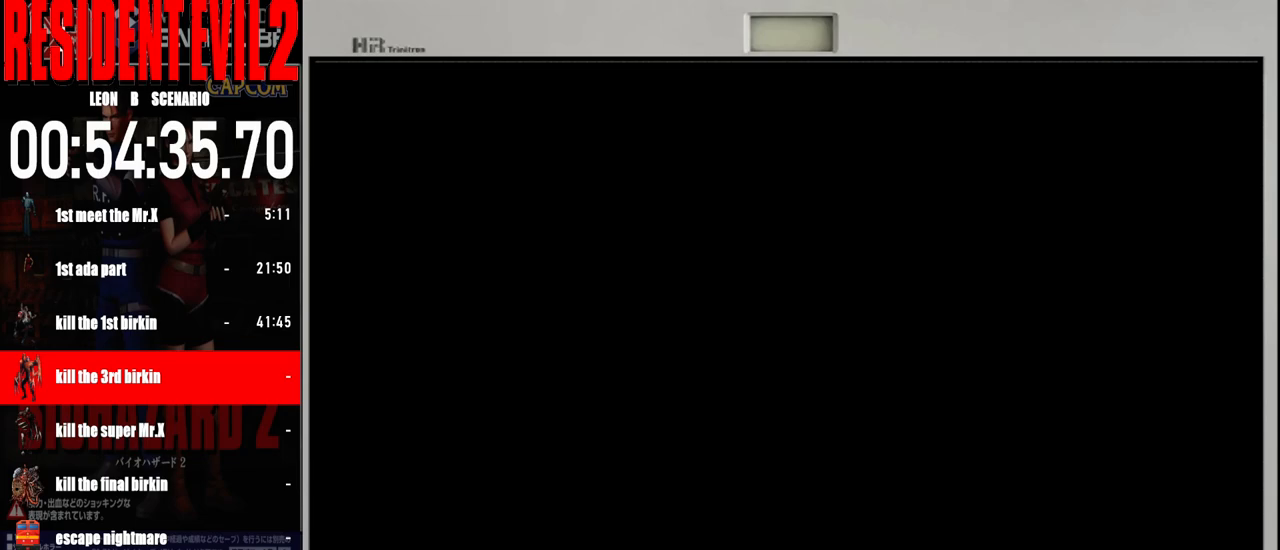
{"buttons": [], "left_stick": "center", "right_stick": "center", "events": []}
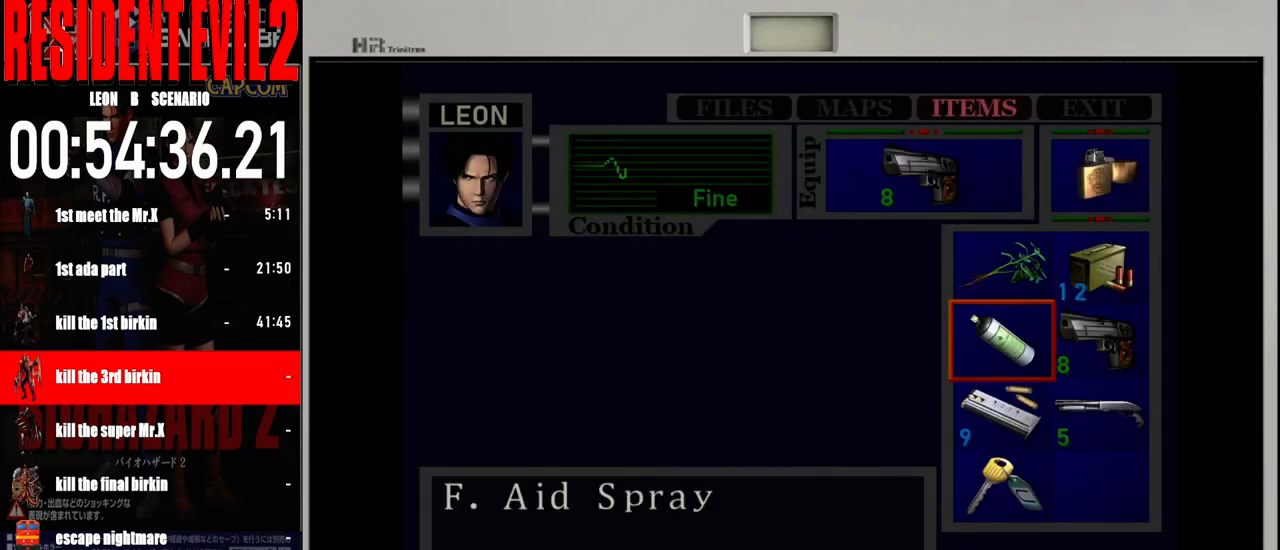
{"buttons": [], "left_stick": "center", "right_stick": "center", "events": [[333, "A", "down"], [433, "A", "up"]]}
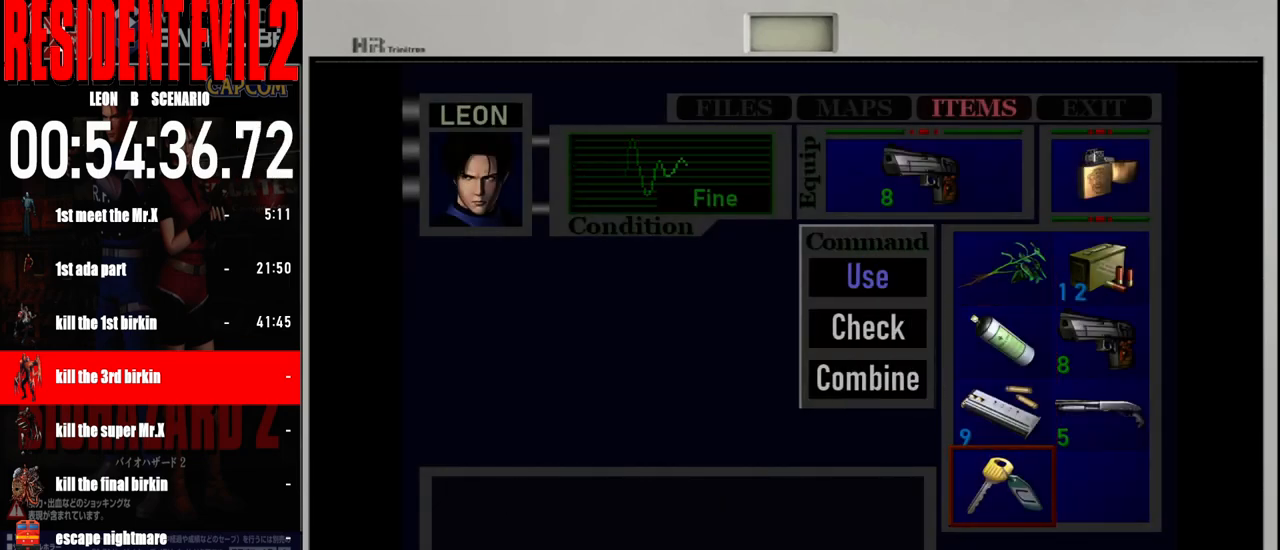
{"buttons": [], "left_stick": "center", "right_stick": "center", "events": [[33, "A", "down"], [150, "A", "up"]]}
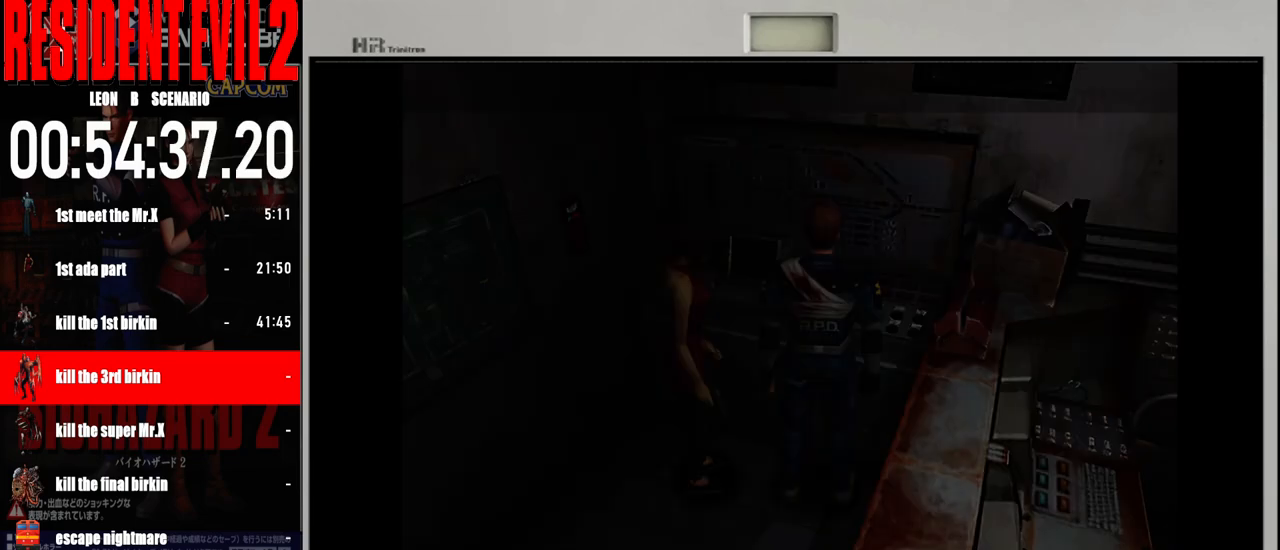
{"buttons": [], "left_stick": "center", "right_stick": "center", "events": []}
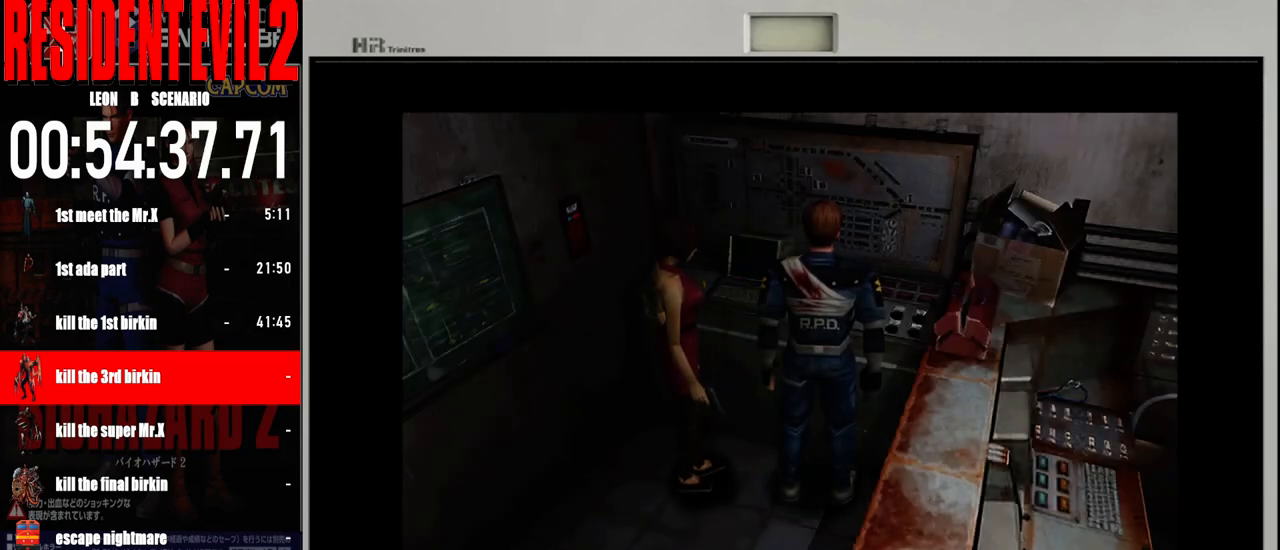
{"buttons": [], "left_stick": "center", "right_stick": "center", "events": []}
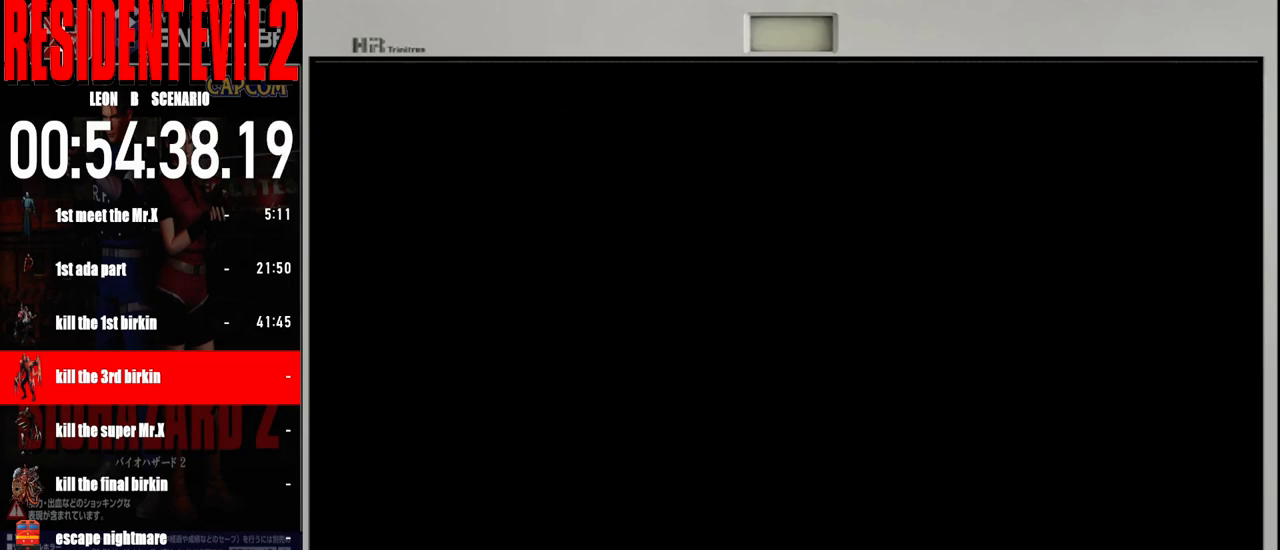
{"buttons": [], "left_stick": "left", "right_stick": "center", "events": [[133, "left_stick", "left"]]}
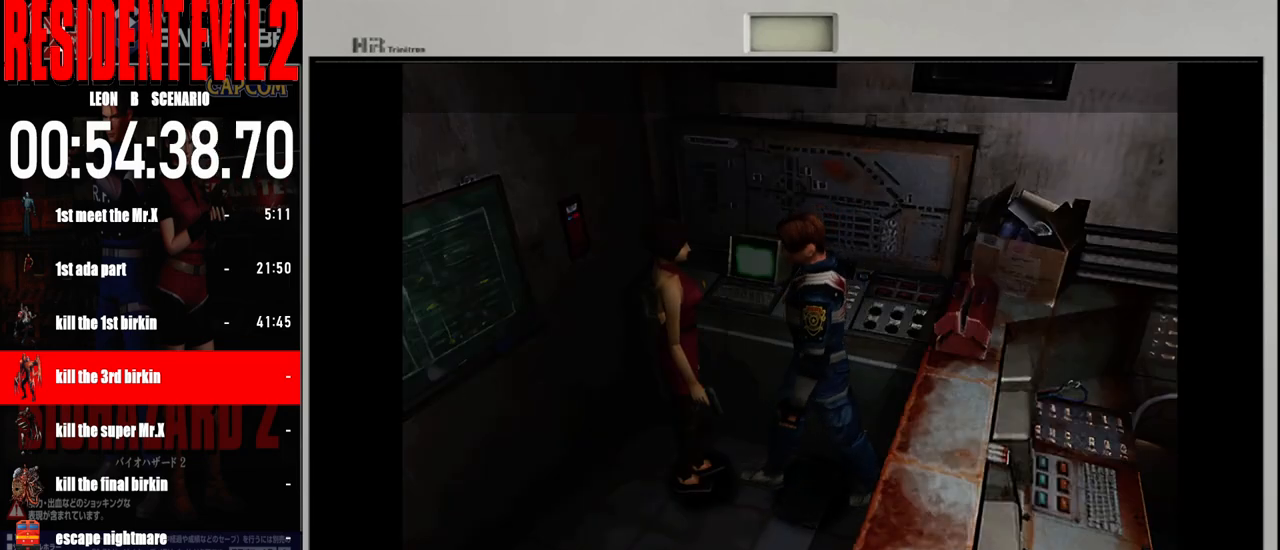
{"buttons": ["B"], "left_stick": "up", "right_stick": "center", "events": [[433, "B", "down"], [483, "left_stick", "up"]]}
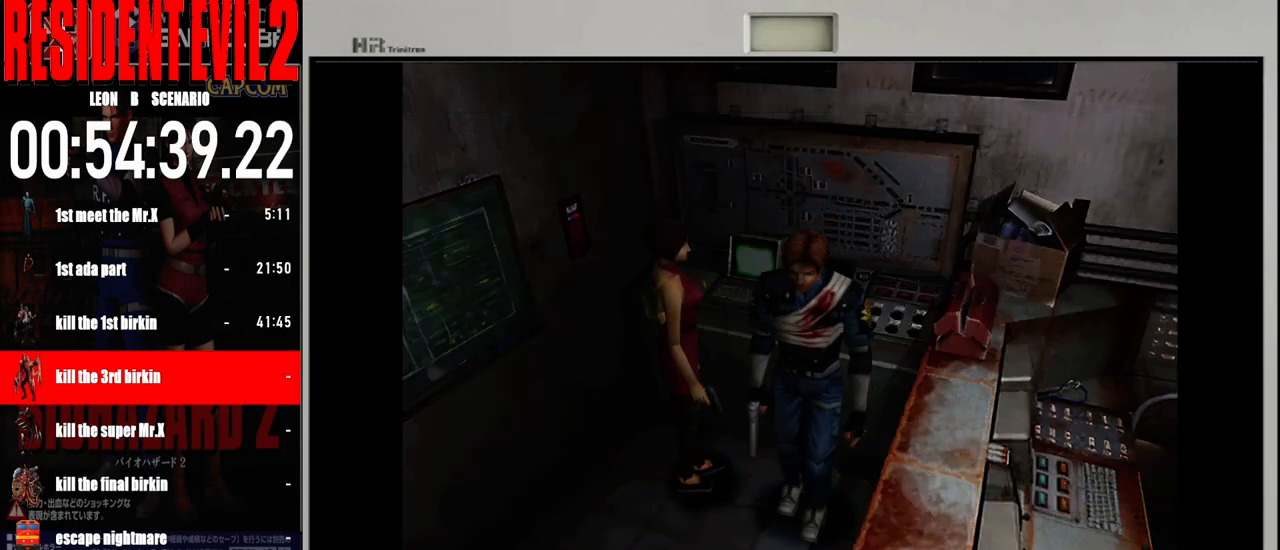
{"buttons": ["B"], "left_stick": "up", "right_stick": "center", "events": []}
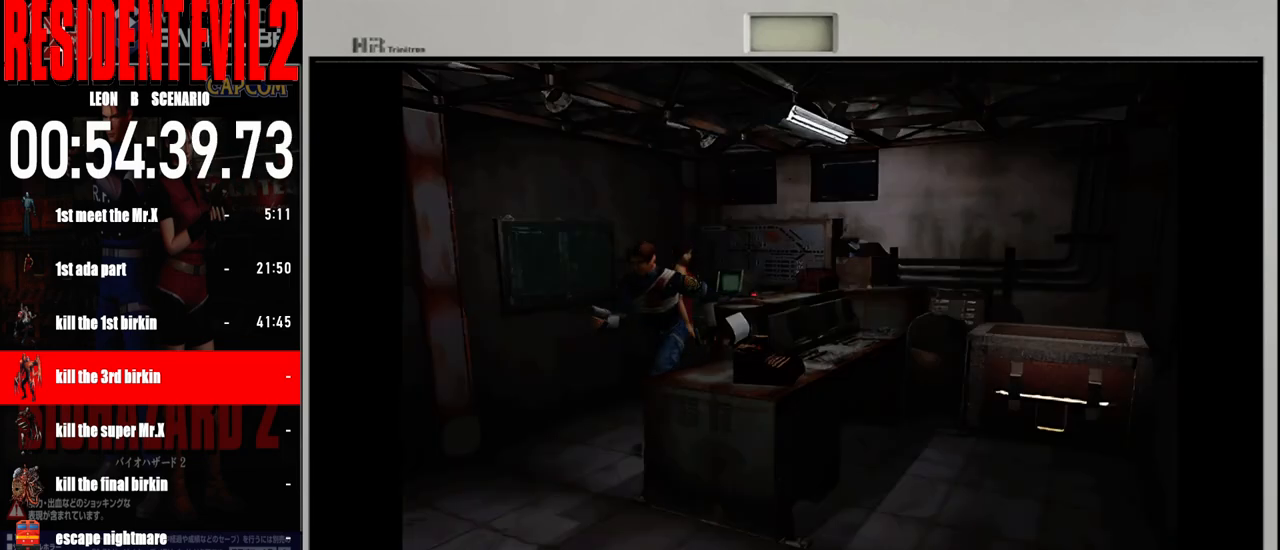
{"buttons": ["B"], "left_stick": "up-left", "right_stick": "center", "events": [[233, "left_stick", "up-right"], [467, "left_stick", "up-left"]]}
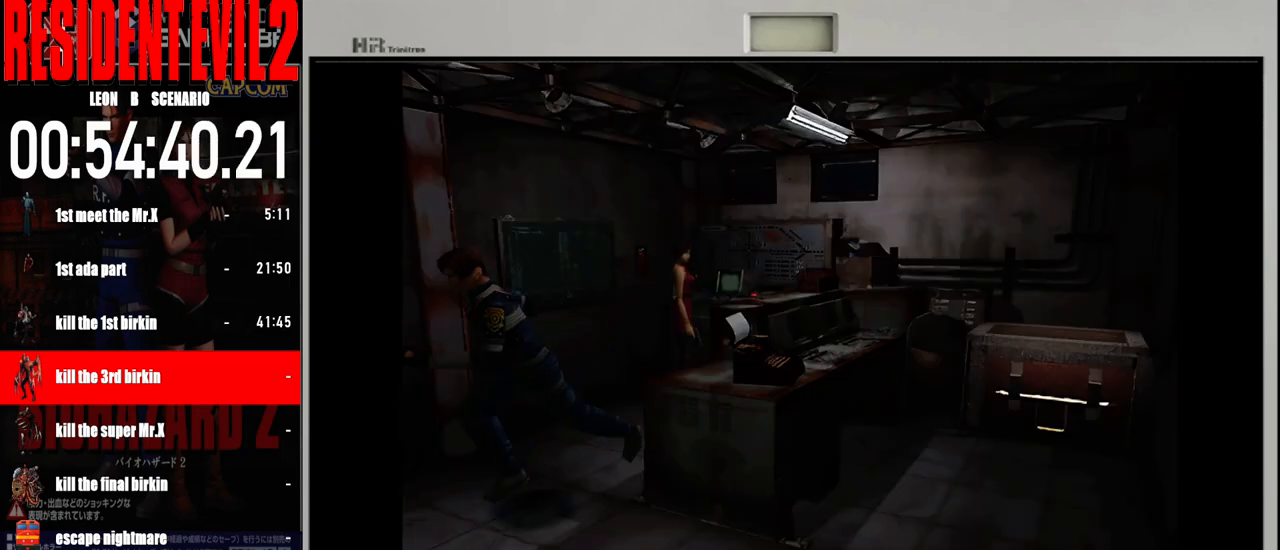
{"buttons": ["B"], "left_stick": "right", "right_stick": "center", "events": [[300, "left_stick", "up-right"], [467, "left_stick", "right"]]}
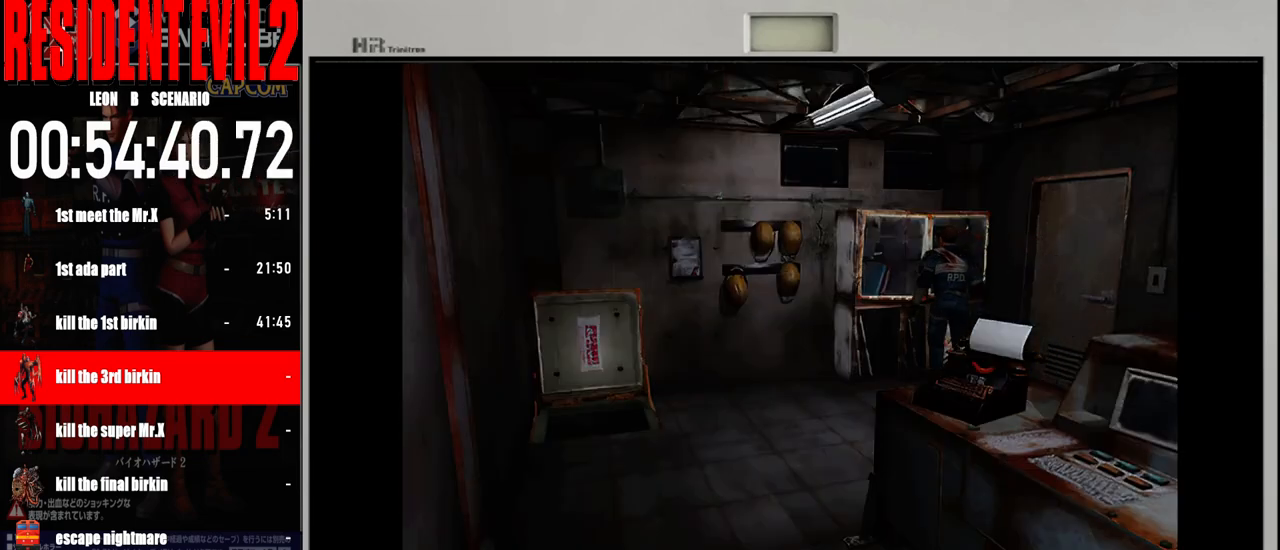
{"buttons": [], "left_stick": "right", "right_stick": "center", "events": [[67, "B", "up"]]}
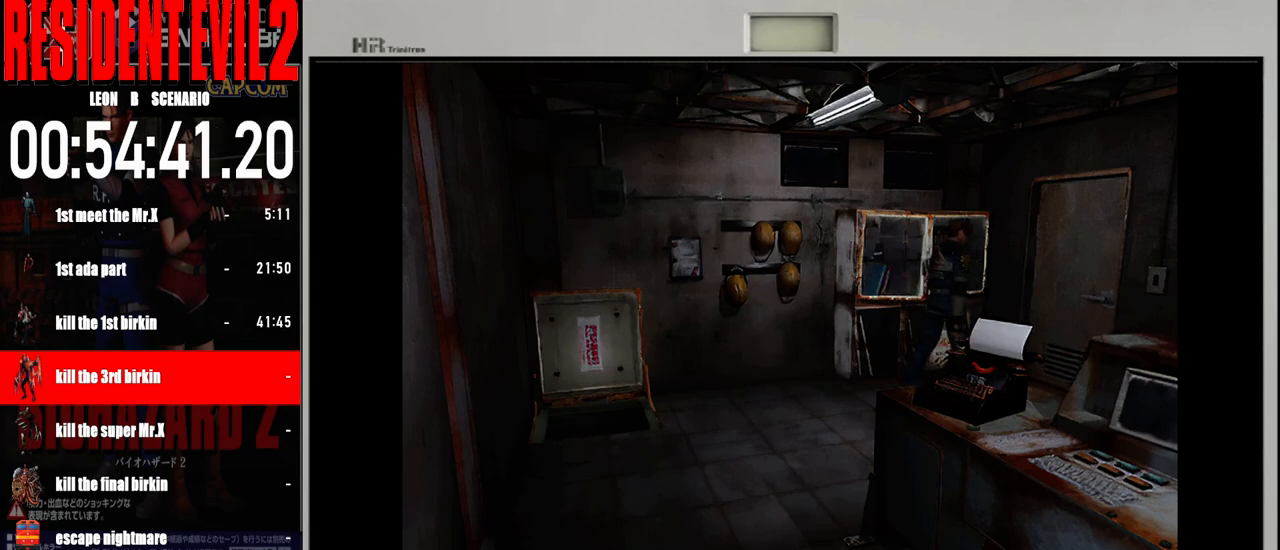
{"buttons": ["A"], "left_stick": "up", "right_stick": "center", "events": [[17, "B", "down"], [83, "left_stick", "up"], [333, "B", "up"], [433, "A", "down"]]}
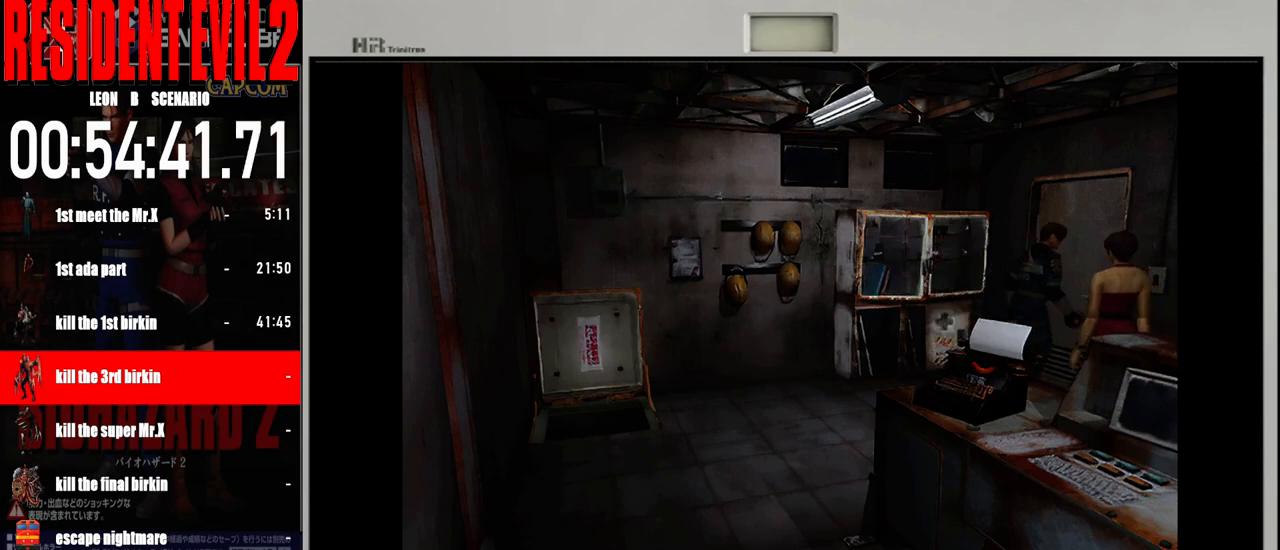
{"buttons": [], "left_stick": "center", "right_stick": "center", "events": [[33, "A", "up"], [133, "A", "down"], [167, "left_stick", "center"], [233, "A", "up"], [333, "A", "down"], [450, "A", "up"]]}